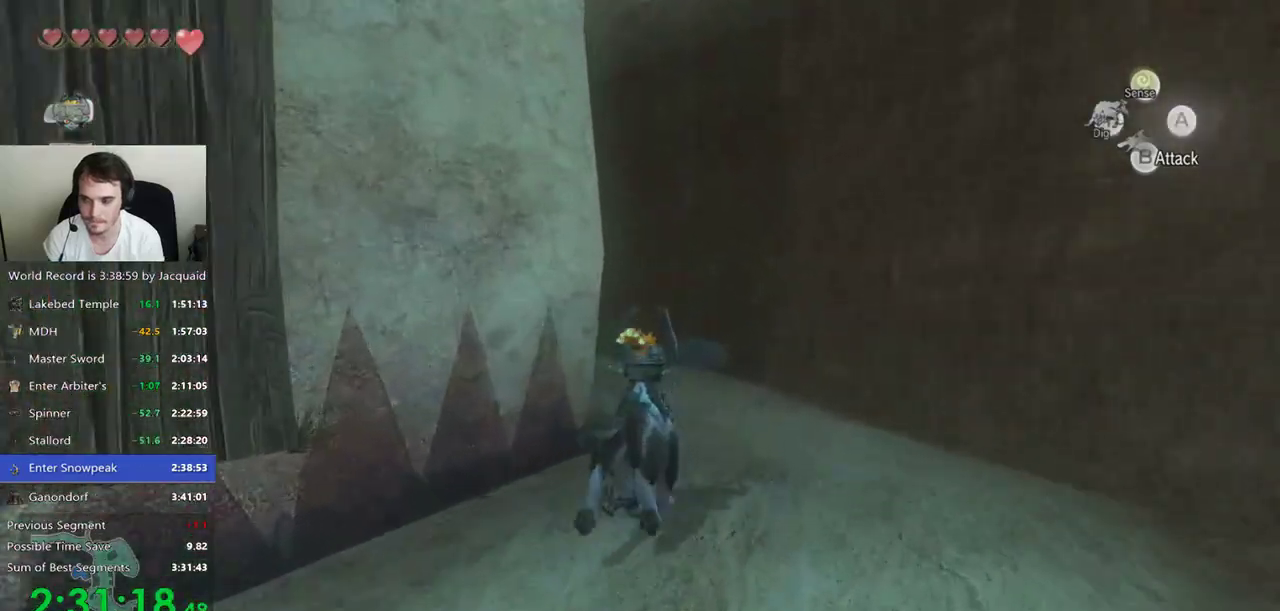
Gameplay with a controller (Xbox layout); each line is a JSON object with the inputs held at the frame after it (dt_ms = milliseconds from this image to that frame). "events" lists button and stick changes between this image and that frame as [ms after this image, input, new state], when the widget could be followed in between. Not read: L3 R3.
{"dt_ms": 500, "buttons": ["B", "R2"], "left_stick": "up", "right_stick": "center", "events": [[100, "right_stick", "down-right"], [367, "right_stick", "center"], [500, "B", "down"], [500, "R2", "down"]]}
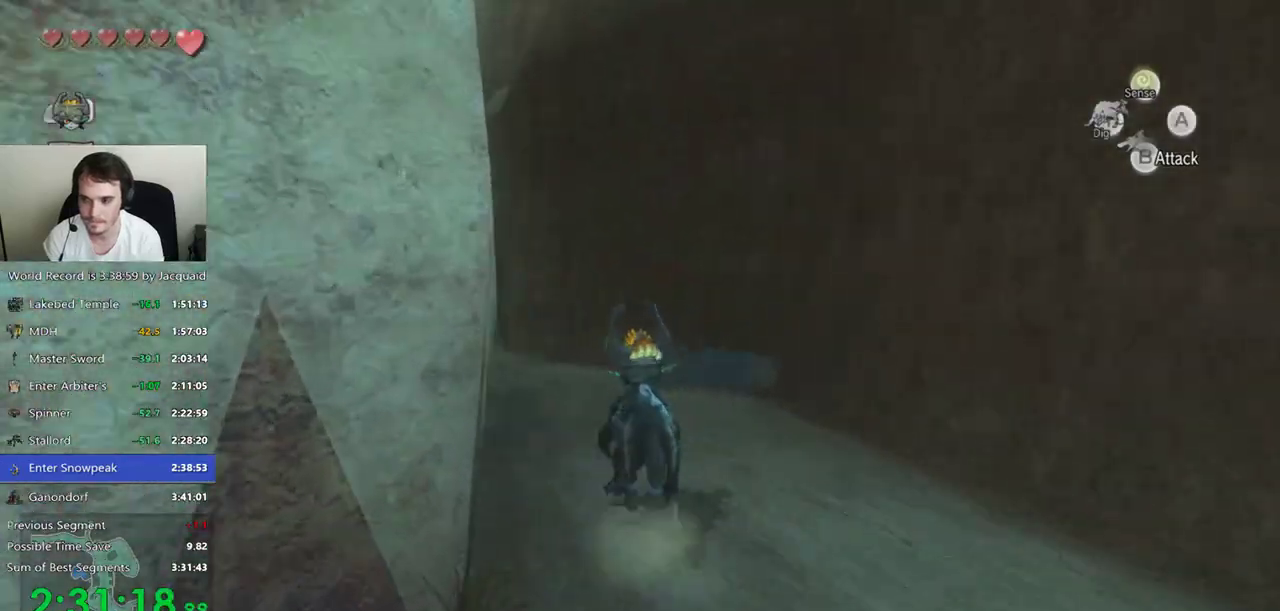
{"dt_ms": 500, "buttons": ["B", "R2"], "left_stick": "up", "right_stick": "center", "events": [[100, "R2", "up"], [133, "B", "up"], [333, "B", "down"], [333, "R2", "down"], [400, "B", "up"], [400, "R2", "up"], [467, "B", "down"], [467, "R2", "down"]]}
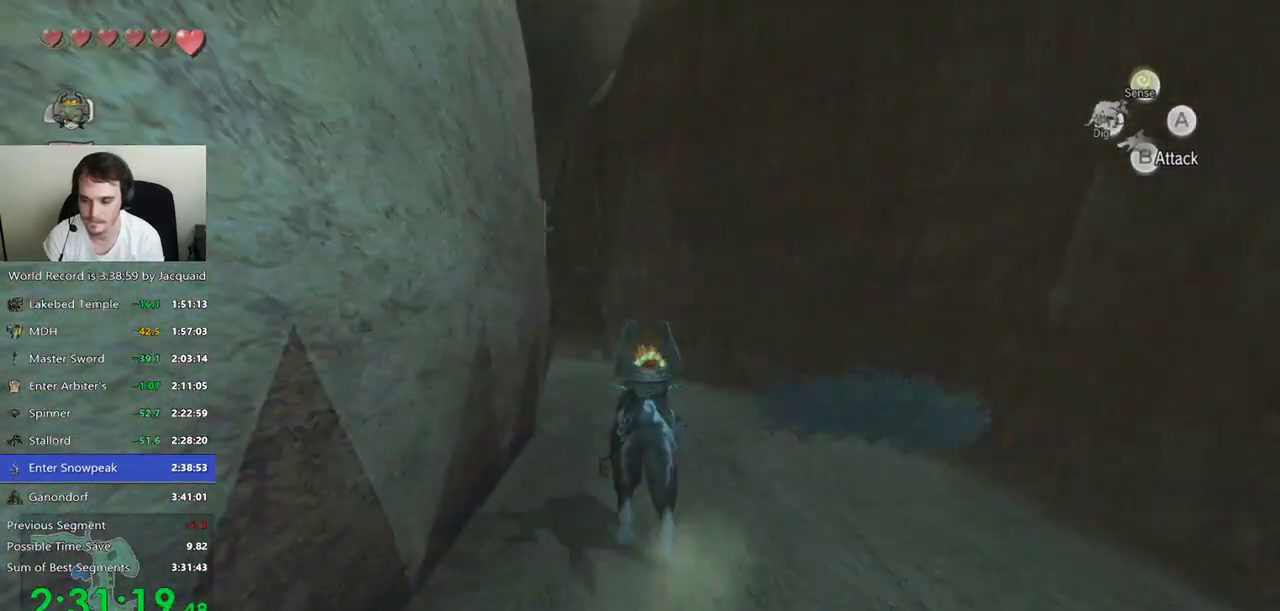
{"dt_ms": 500, "buttons": [], "left_stick": "up", "right_stick": "center", "events": [[33, "R2", "up"], [100, "R2", "down"], [200, "B", "up"], [200, "R2", "up"]]}
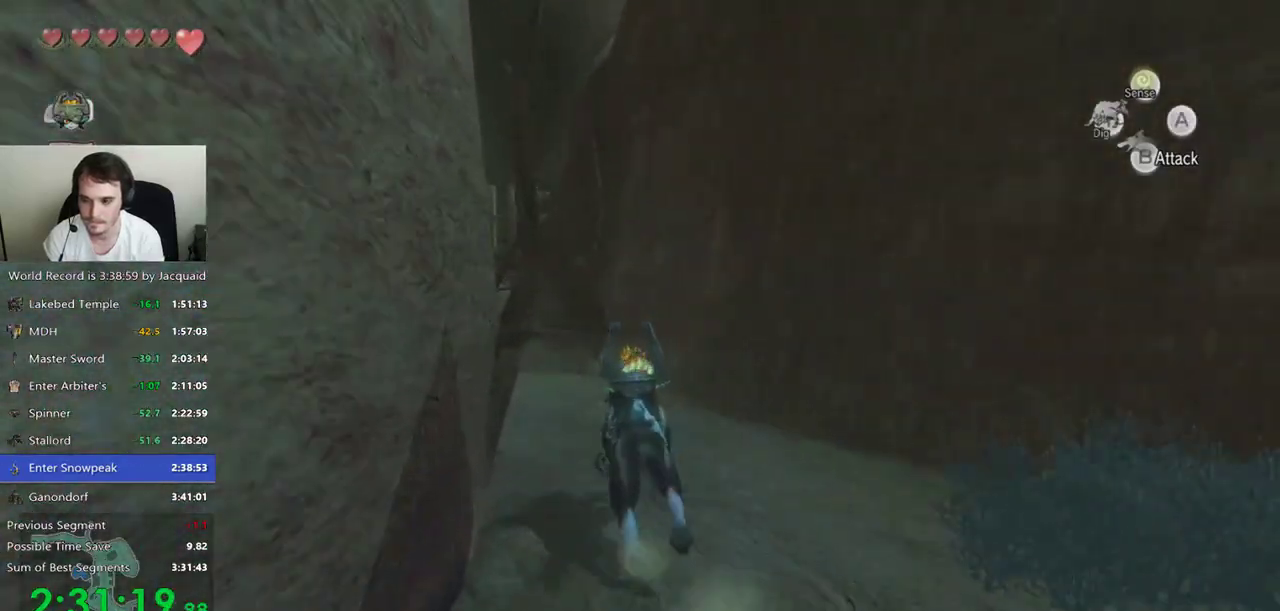
{"dt_ms": 500, "buttons": ["B", "R2"], "left_stick": "up", "right_stick": "center", "events": [[233, "B", "down"], [300, "B", "up"], [367, "B", "down"], [367, "R2", "down"], [433, "B", "up"], [433, "R2", "up"], [500, "B", "down"], [500, "R2", "down"]]}
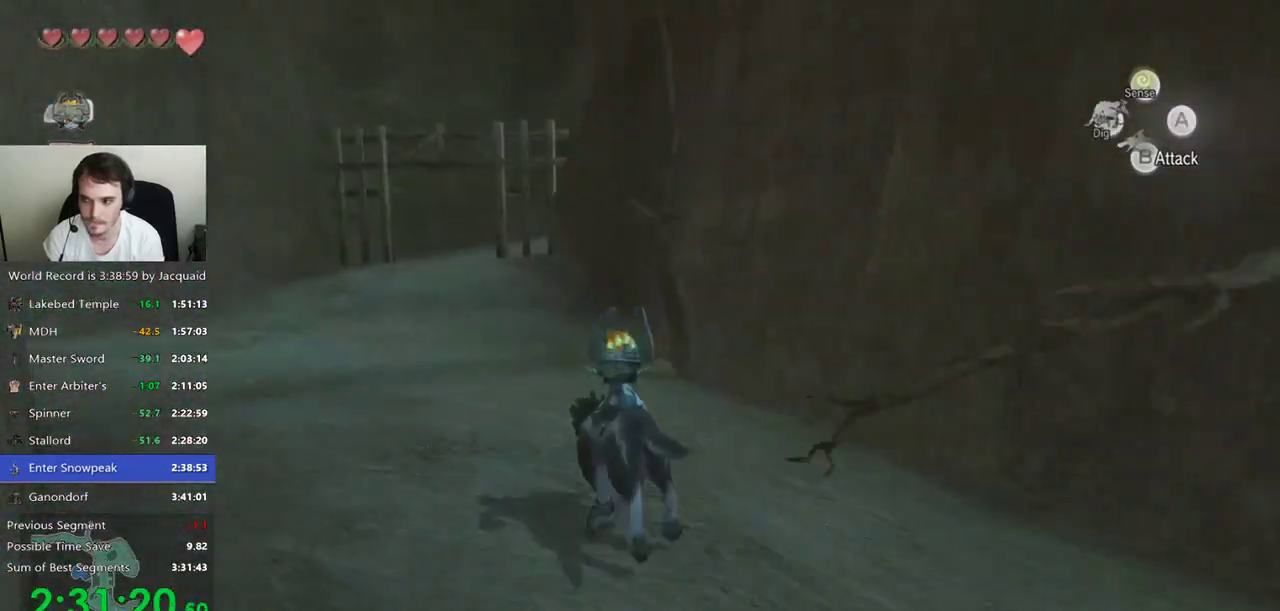
{"dt_ms": 1000, "buttons": ["B"], "left_stick": "up", "right_stick": "center", "events": [[67, "R2", "up"], [133, "R2", "down"], [200, "B", "up"], [200, "R2", "up"], [333, "B", "down"], [333, "R2", "down"], [400, "B", "up"], [400, "R2", "up"], [633, "B", "down"], [767, "R2", "down"], [867, "B", "up"], [867, "R2", "up"], [933, "B", "down"], [933, "R2", "down"], [1000, "R2", "up"]]}
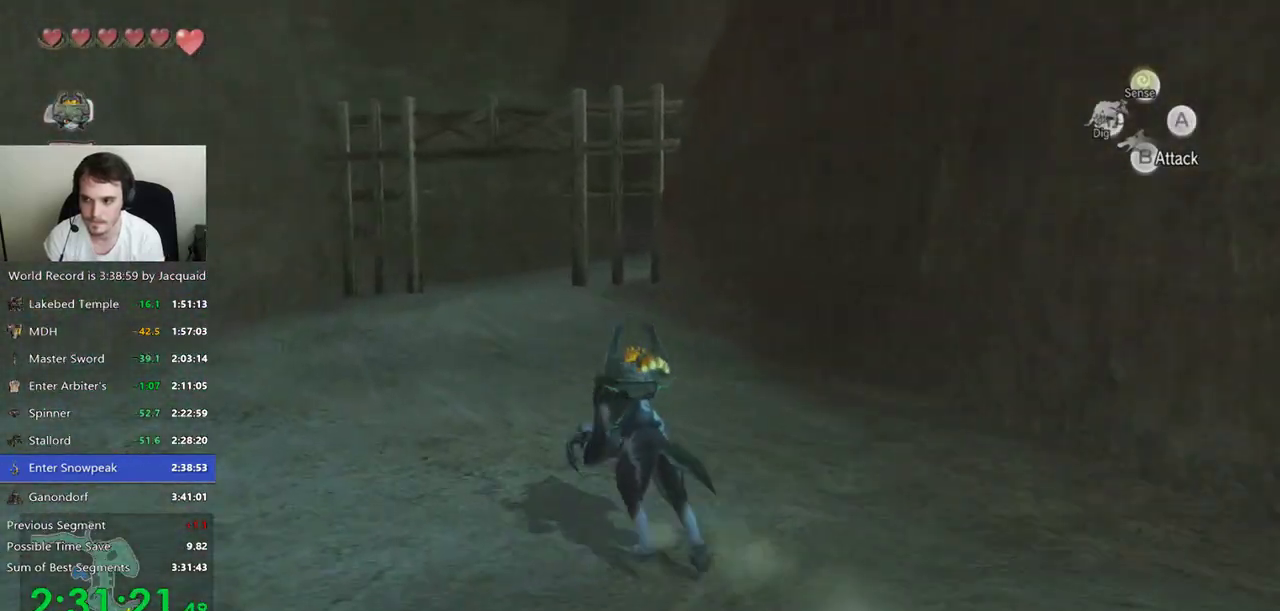
{"dt_ms": 500, "buttons": [], "left_stick": "up", "right_stick": "center"}
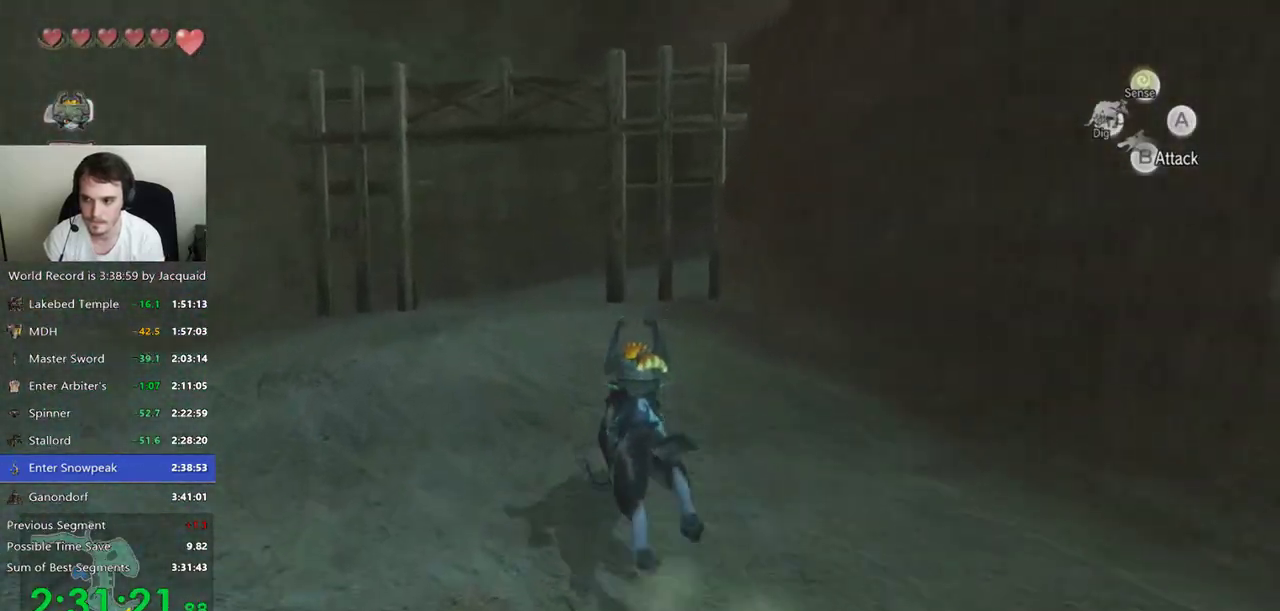
{"dt_ms": 500, "buttons": [], "left_stick": "up", "right_stick": "center", "events": [[67, "B", "down"], [67, "R2", "down"], [133, "R2", "up"], [267, "B", "up"], [367, "B", "down"], [367, "R2", "down"], [433, "B", "up"], [433, "R2", "up"]]}
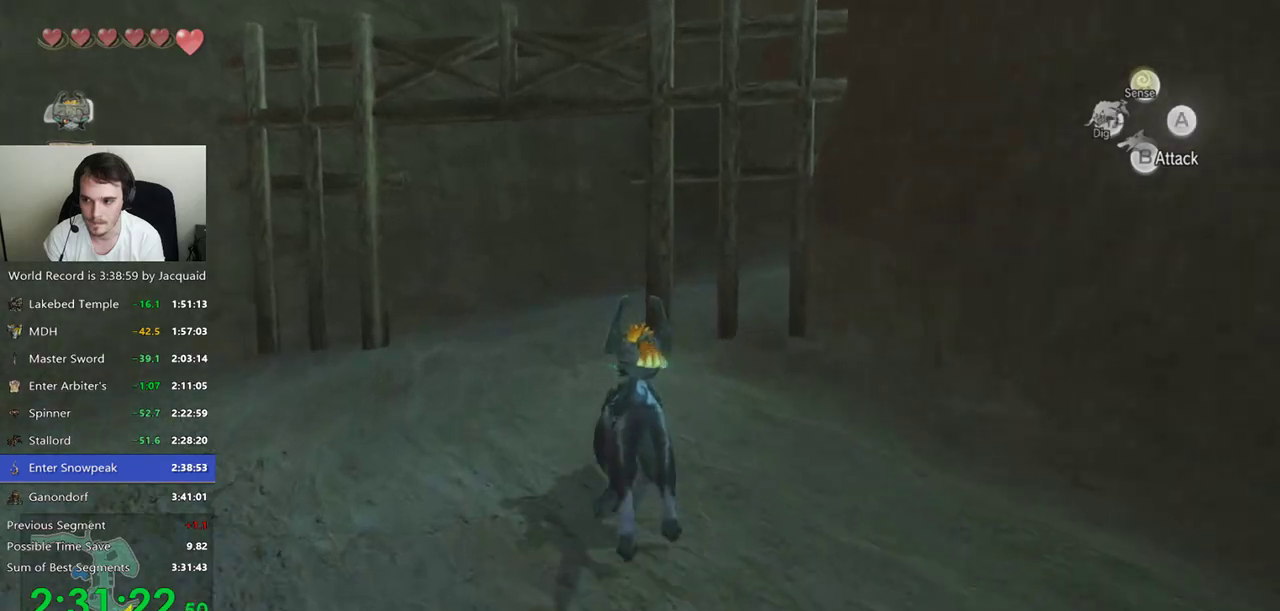
{"dt_ms": 1000, "buttons": [], "left_stick": "center", "right_stick": "center"}
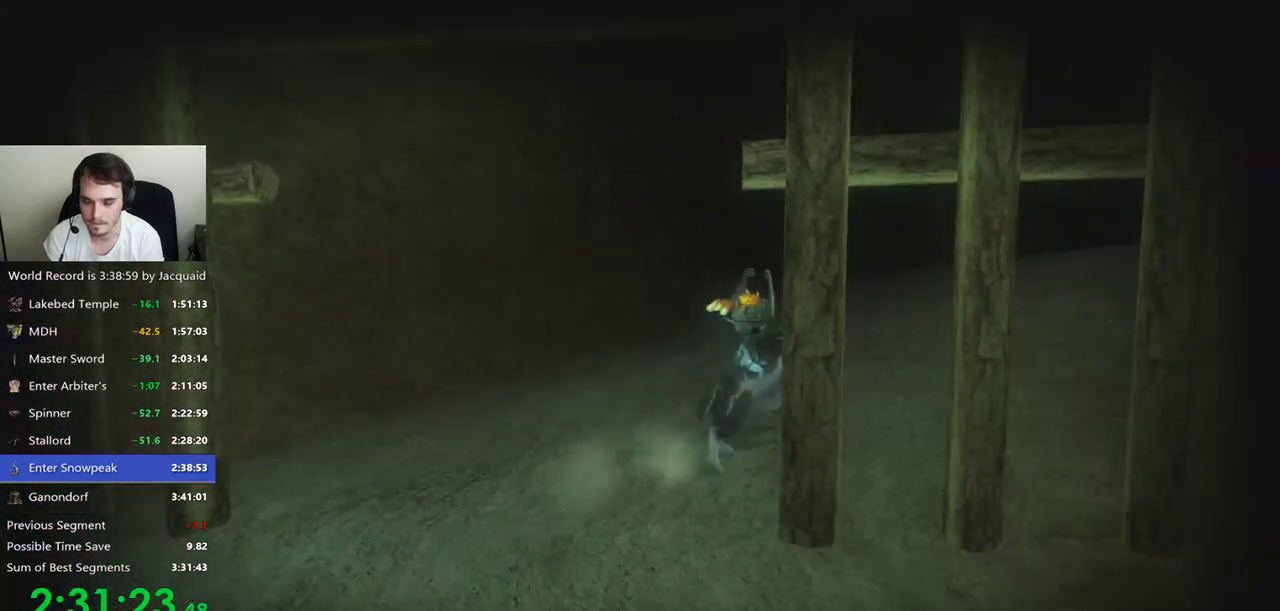
{"dt_ms": 500, "buttons": [], "left_stick": "center", "right_stick": "center", "events": []}
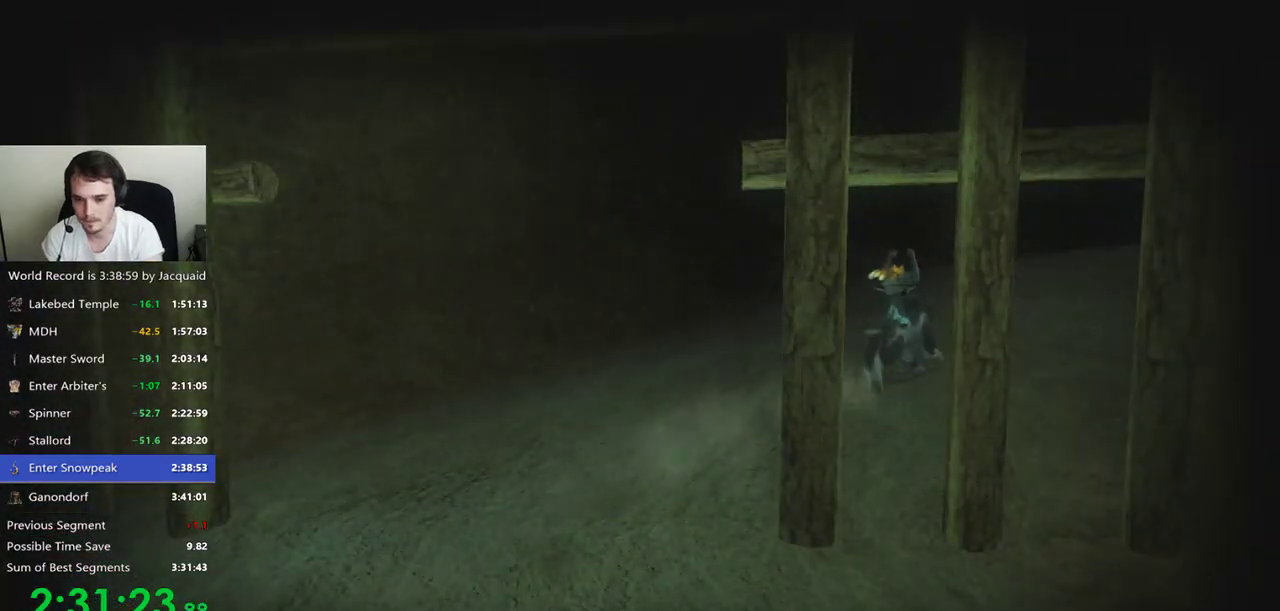
{"dt_ms": 500, "buttons": [], "left_stick": "center", "right_stick": "center", "events": []}
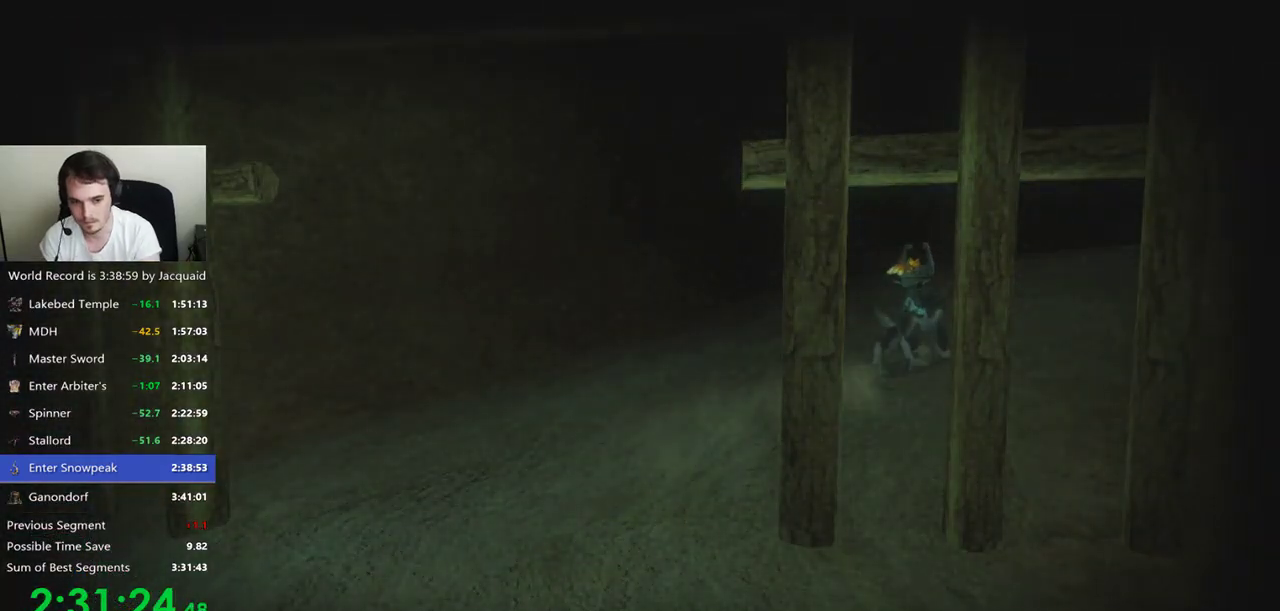
{"dt_ms": 500, "buttons": [], "left_stick": "center", "right_stick": "center", "events": []}
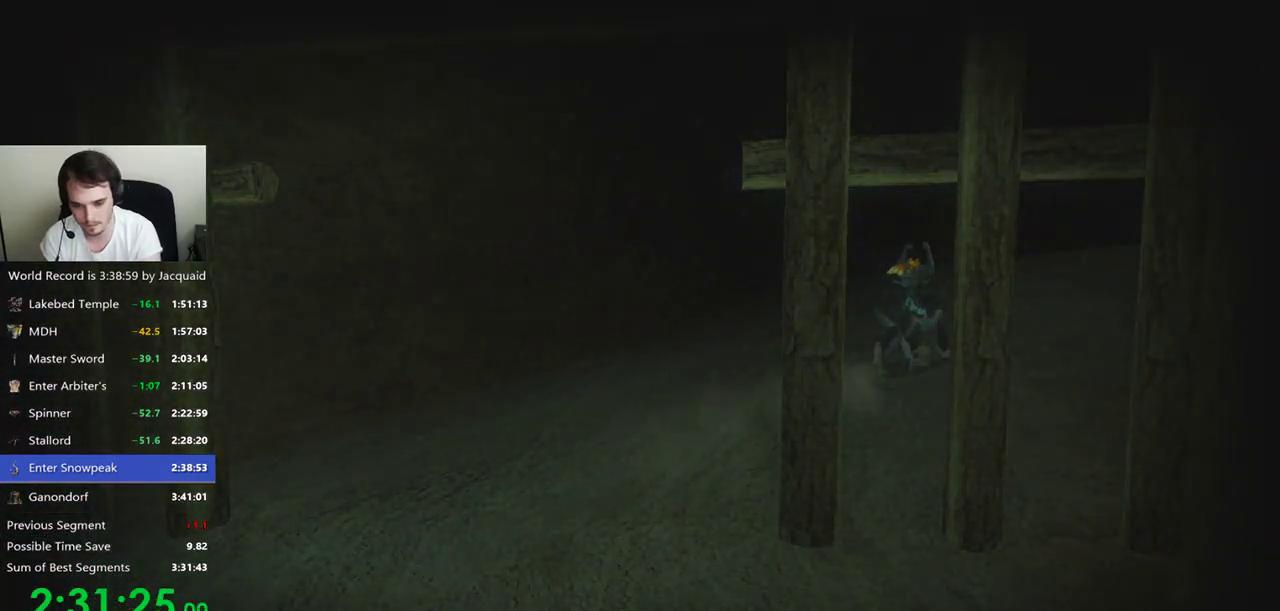
{"dt_ms": 500, "buttons": [], "left_stick": "center", "right_stick": "center", "events": []}
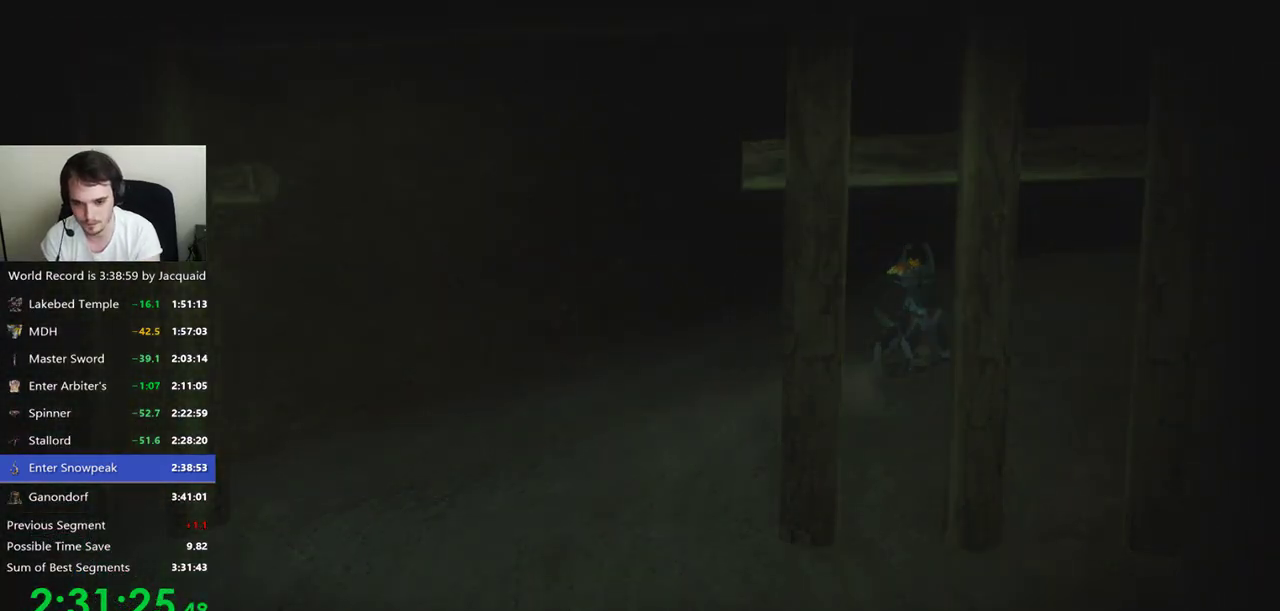
{"dt_ms": 500, "buttons": [], "left_stick": "center", "right_stick": "center", "events": []}
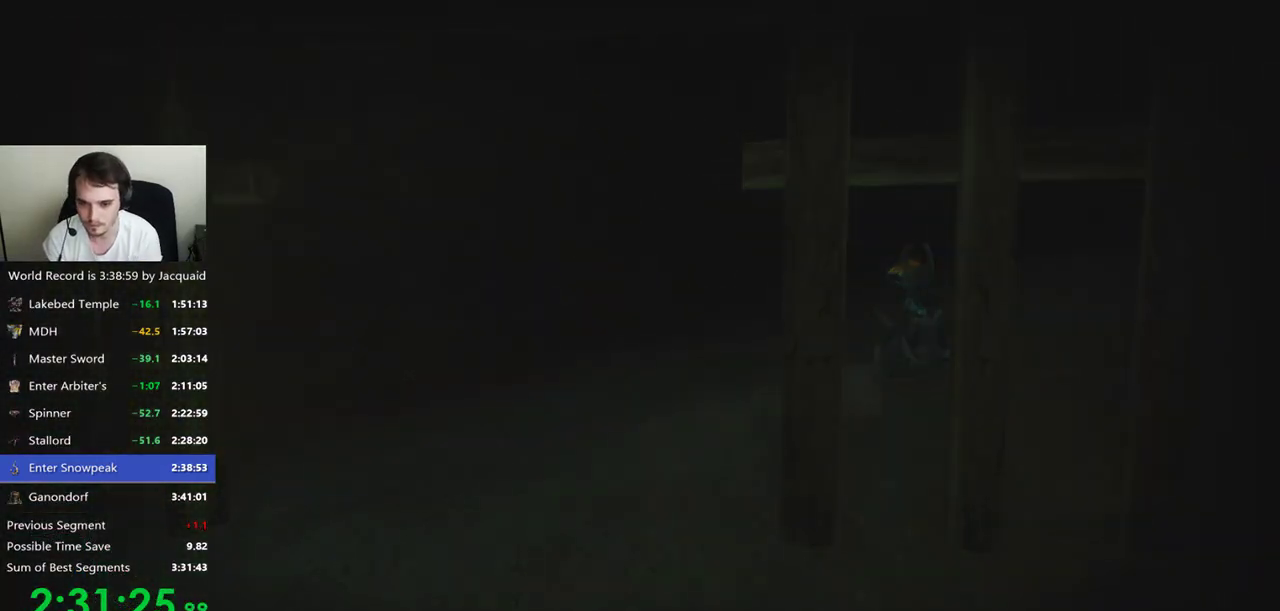
{"dt_ms": 500, "buttons": [], "left_stick": "center", "right_stick": "center", "events": []}
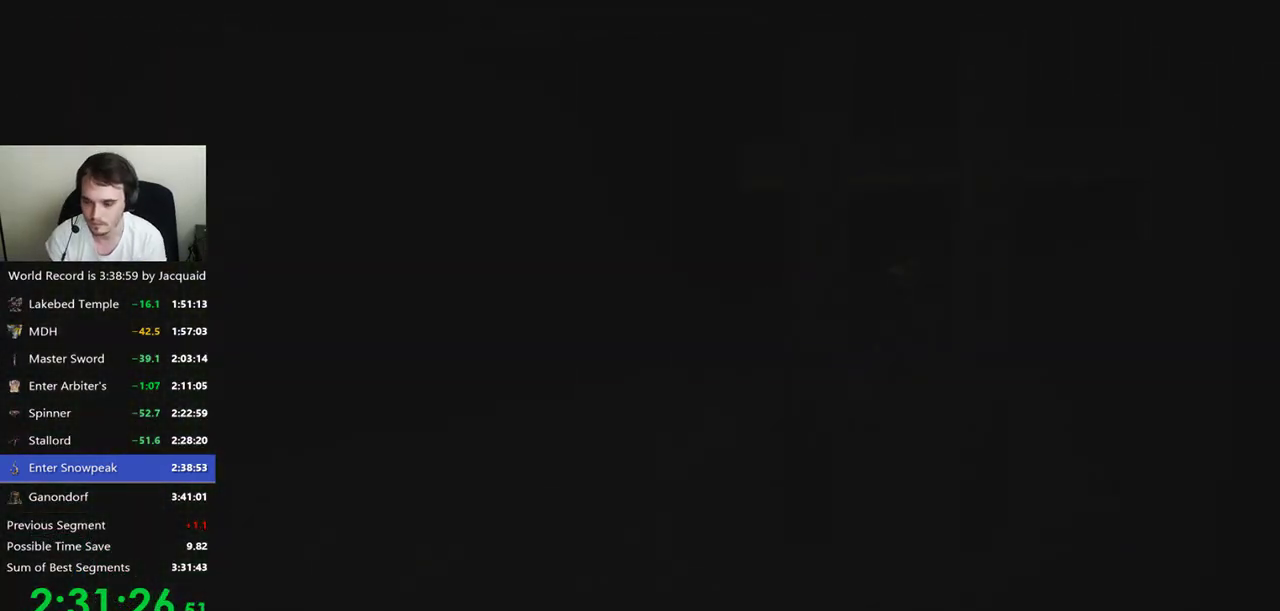
{"dt_ms": 500, "buttons": ["R2"], "left_stick": "up", "right_stick": "center", "events": [[67, "left_stick", "up"], [167, "R2", "down"], [267, "R2", "up"], [300, "B", "down"], [400, "B", "up"], [433, "R2", "down"]]}
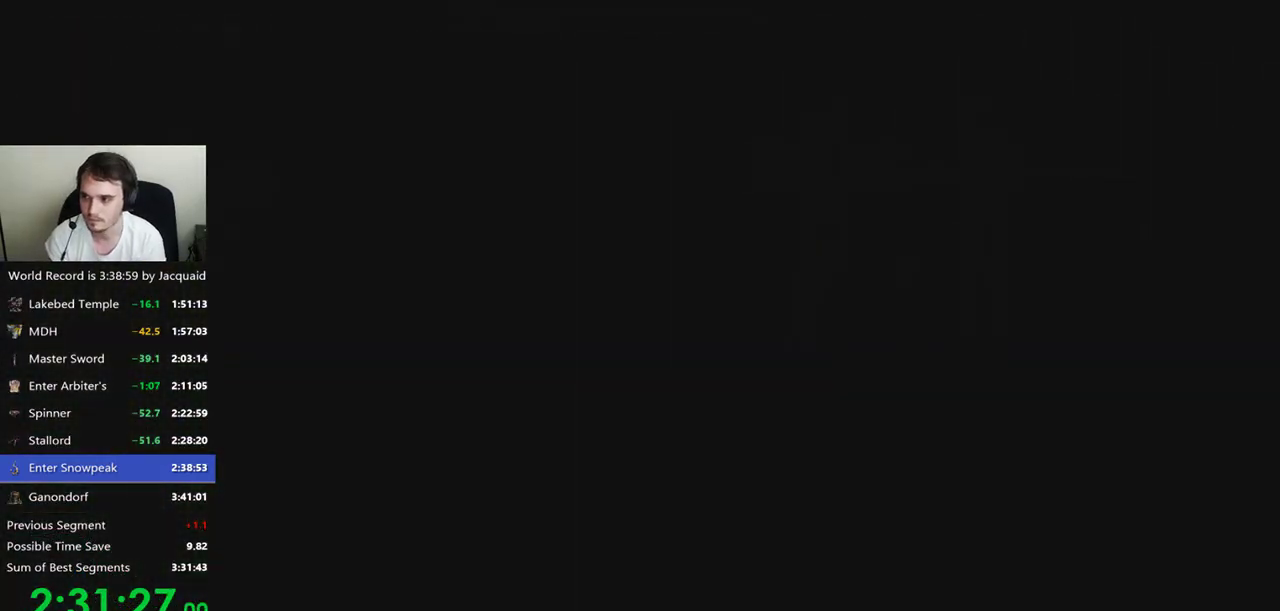
{"dt_ms": 500, "buttons": [], "left_stick": "up", "right_stick": "center", "events": [[33, "R2", "up"]]}
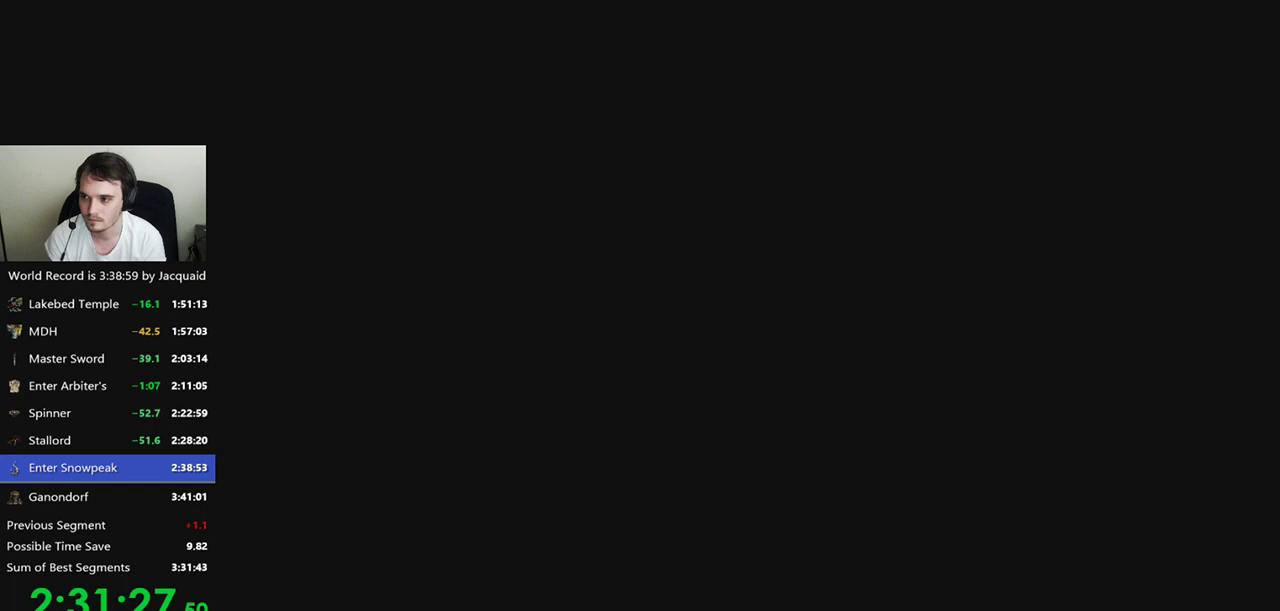
{"dt_ms": 500, "buttons": [], "left_stick": "up", "right_stick": "center", "events": [[200, "B", "down"], [200, "R2", "down"], [267, "B", "up"], [267, "R2", "up"], [367, "B", "down"], [467, "B", "up"]]}
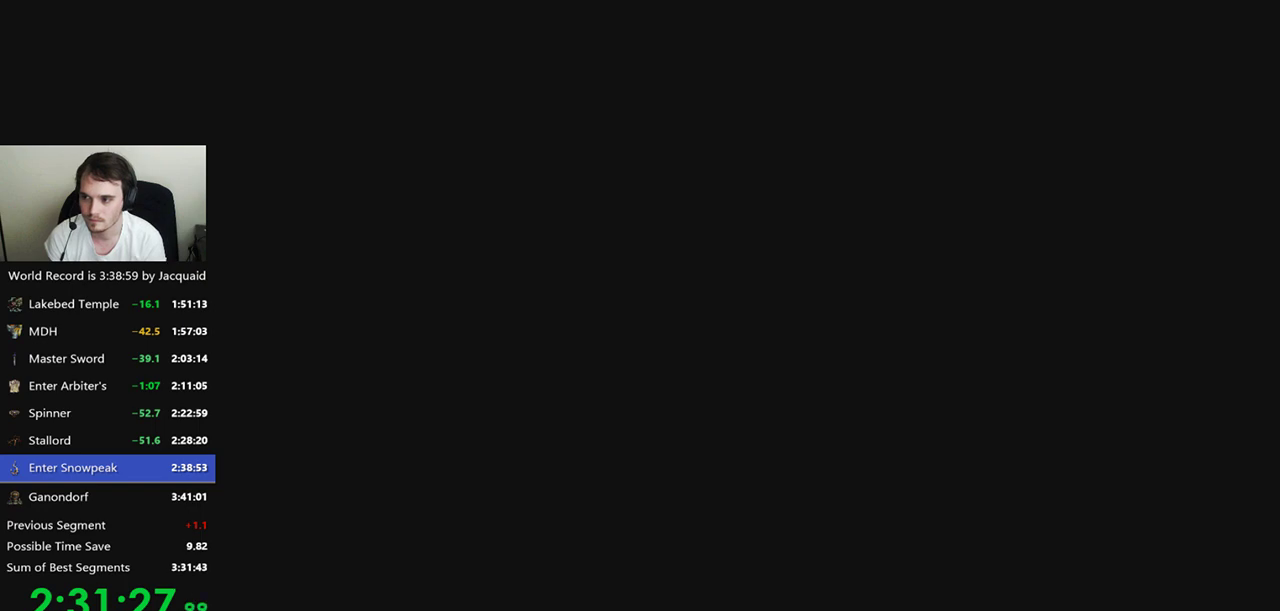
{"dt_ms": 500, "buttons": ["R2"], "left_stick": "up", "right_stick": "center", "events": [[33, "B", "down"], [33, "R2", "down"], [100, "B", "up"], [100, "R2", "up"], [167, "B", "down"], [233, "B", "up"], [300, "B", "down"], [300, "R2", "down"], [400, "B", "up"]]}
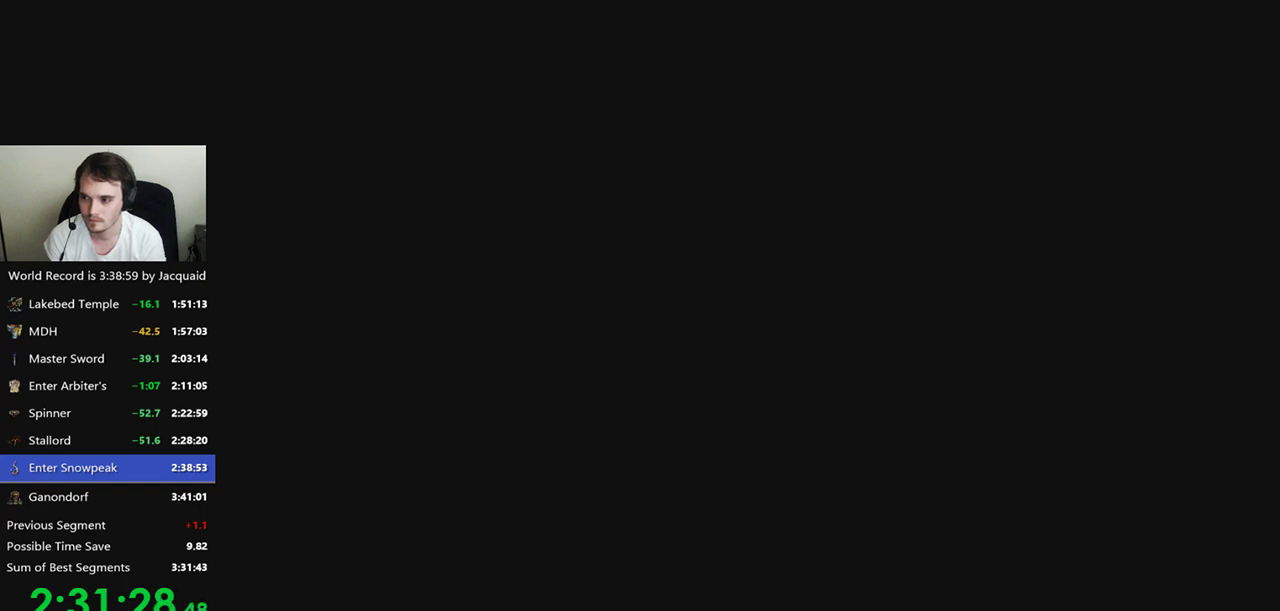
{"dt_ms": 500, "buttons": [], "left_stick": "up", "right_stick": "center", "events": [[33, "R2", "up"], [100, "B", "down"], [100, "R2", "down"], [333, "B", "up"], [333, "R2", "up"]]}
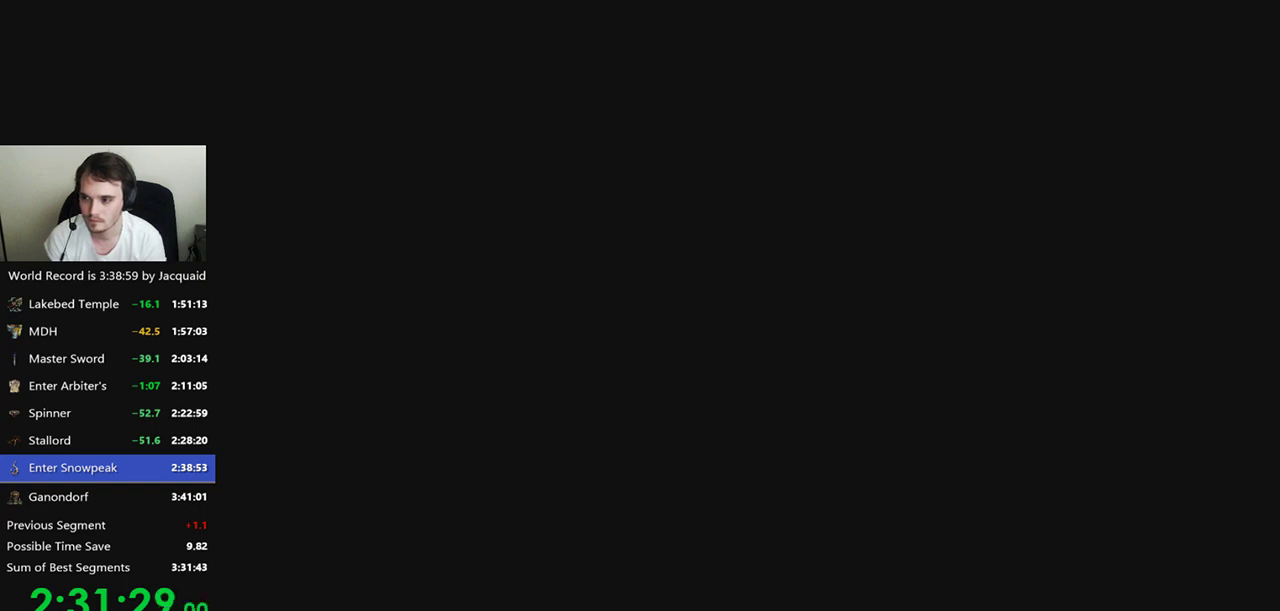
{"dt_ms": 500, "buttons": [], "left_stick": "up", "right_stick": "center", "events": [[67, "B", "down"], [67, "R2", "down"], [133, "B", "up"], [133, "R2", "up"], [200, "B", "down"], [200, "R2", "down"], [267, "B", "up"], [267, "R2", "up"], [367, "B", "down"], [367, "R2", "down"], [433, "B", "up"], [433, "R2", "up"]]}
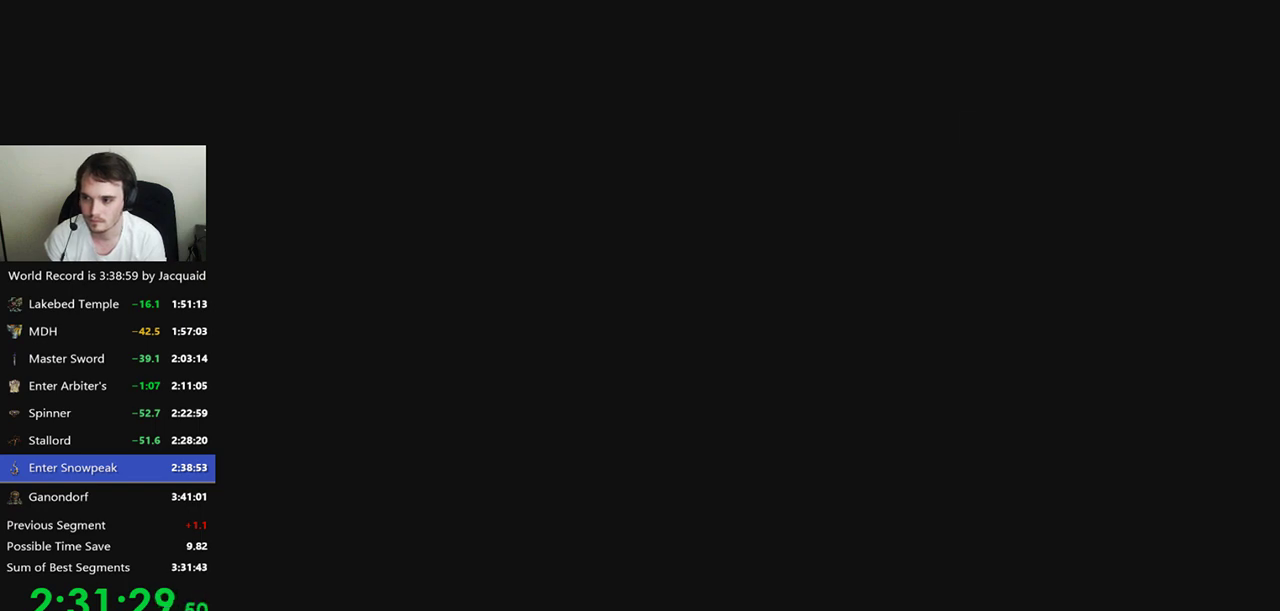
{"dt_ms": 500, "buttons": ["B", "R2"], "left_stick": "up", "right_stick": "center", "events": [[33, "B", "down"], [100, "B", "up"], [167, "R2", "down"], [233, "R2", "up"], [467, "B", "down"], [467, "R2", "down"]]}
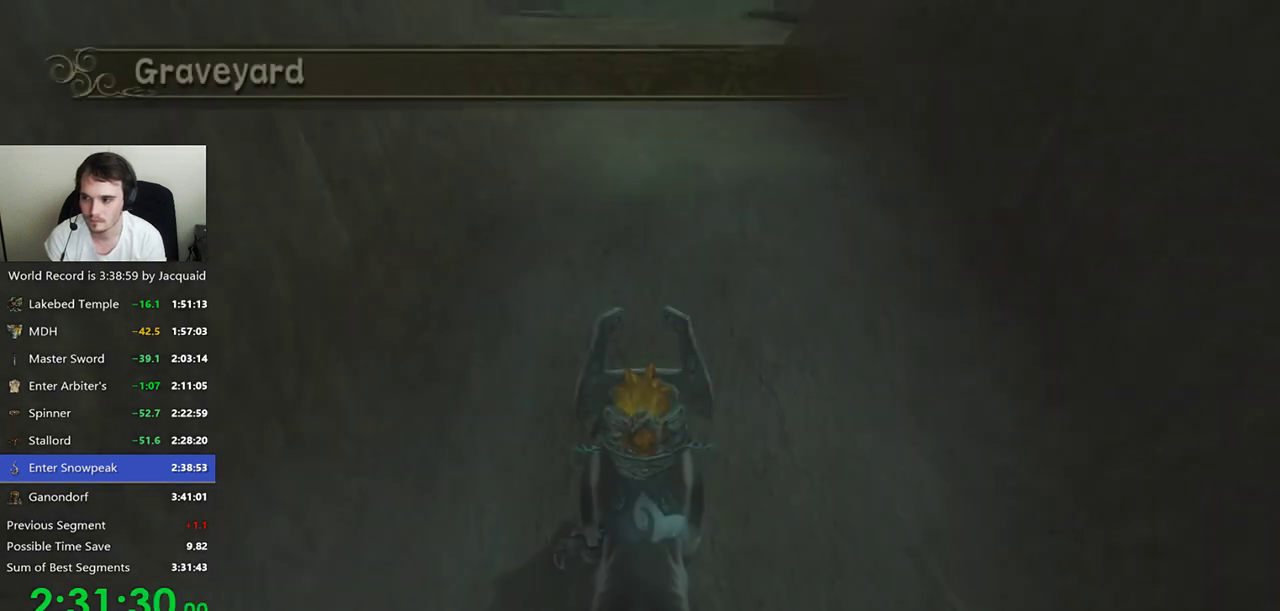
{"dt_ms": 500, "buttons": [], "left_stick": "up", "right_stick": "center", "events": [[500, "B", "up"], [500, "R2", "up"]]}
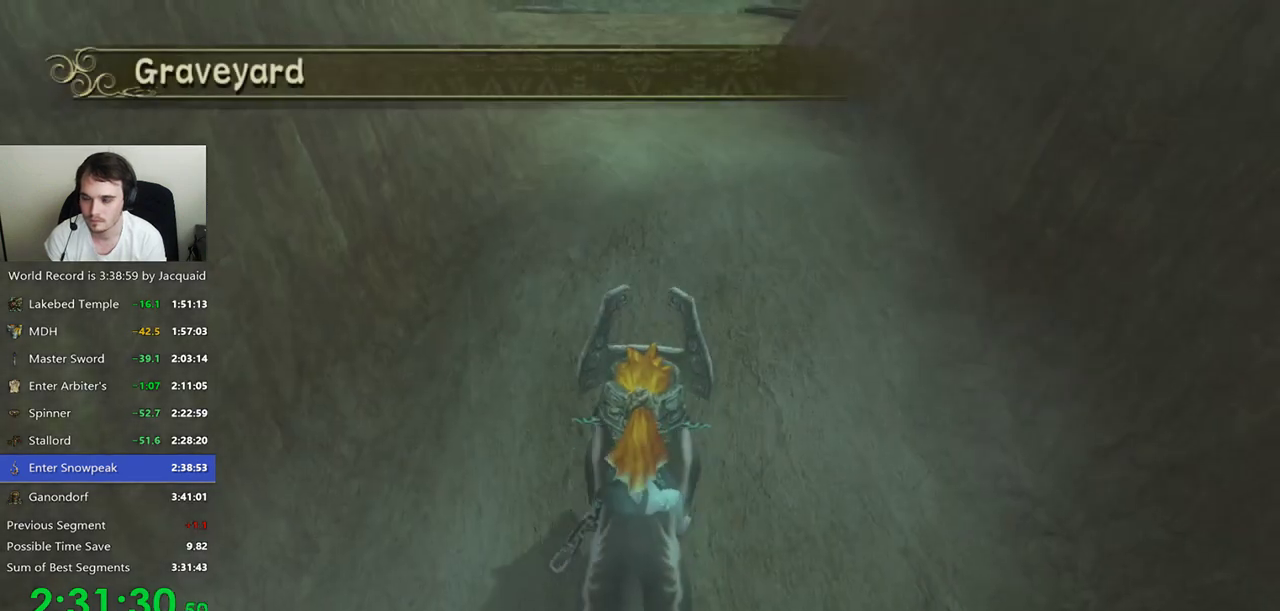
{"dt_ms": 500, "buttons": [], "left_stick": "up", "right_stick": "center", "events": []}